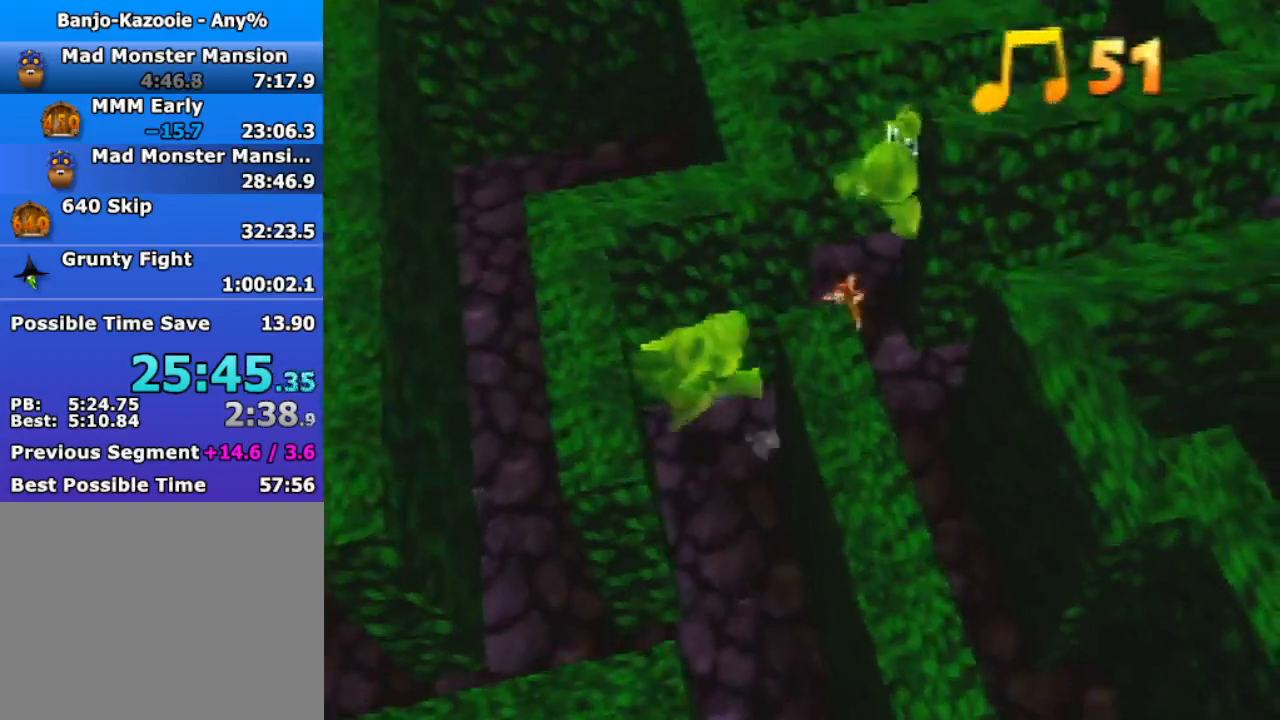
Gameplay with a controller (Nintendo layout); each line is a JSON object with the inputs held at the frame after it. "events" lists button and stick changes between this image and that frame as [ms after this image, input, new state], when the widget could be followed in between. Not read: L3 R3.
{"buttons": ["A", "Z"], "left_stick": "up-right", "events": [[33, "left_stick", "up-right"], [500, "A", "down"]]}
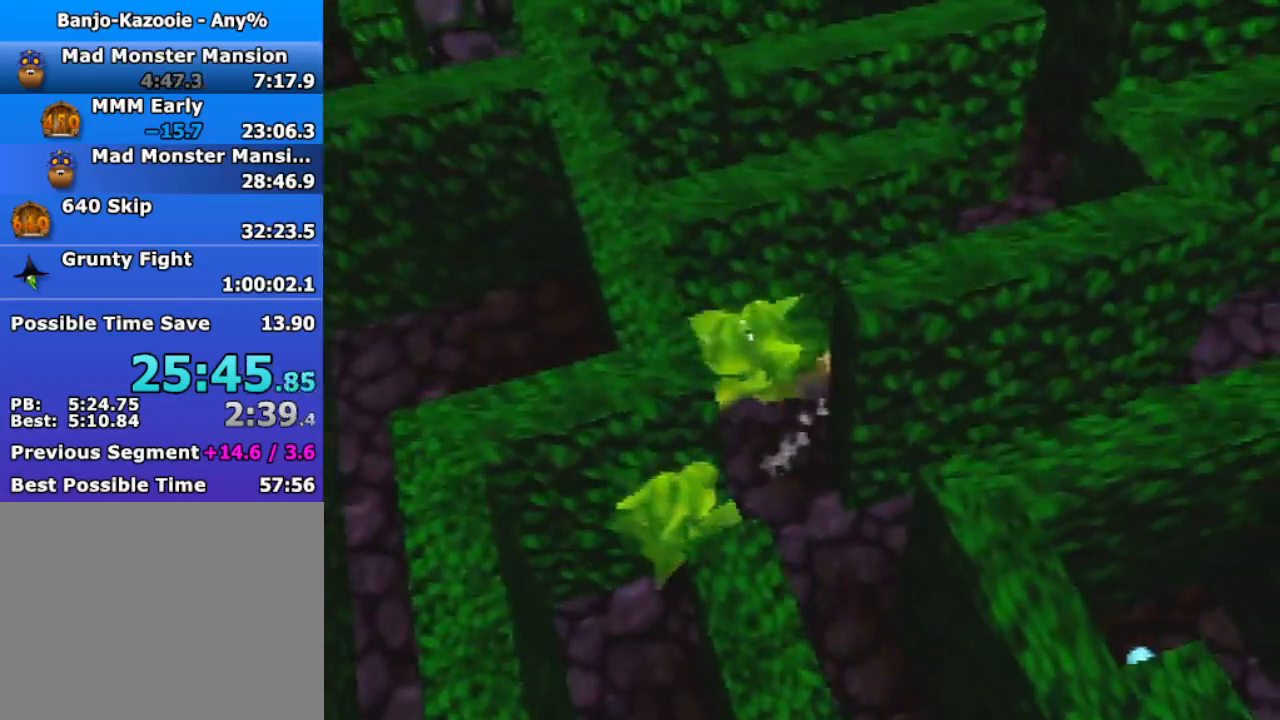
{"buttons": ["Z"], "left_stick": "up-right", "events": [[67, "A", "up"]]}
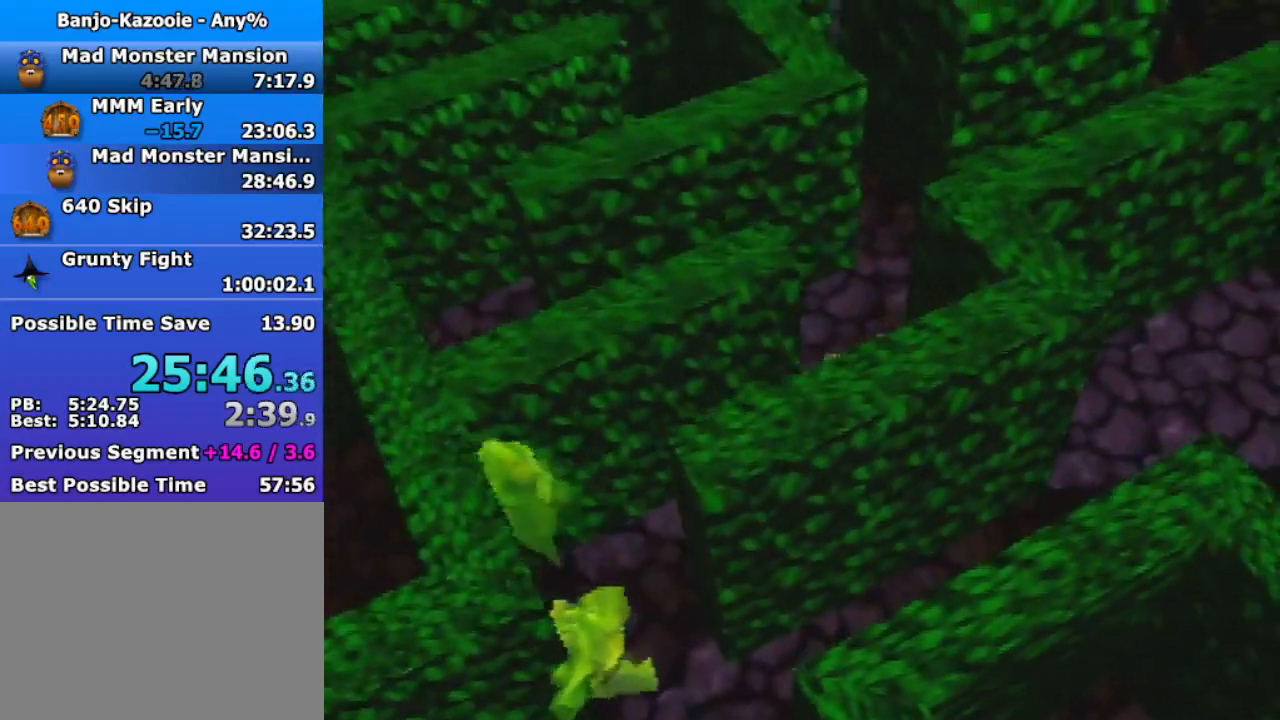
{"buttons": ["Z"], "left_stick": "up-right", "events": [[267, "A", "down"], [400, "A", "up"]]}
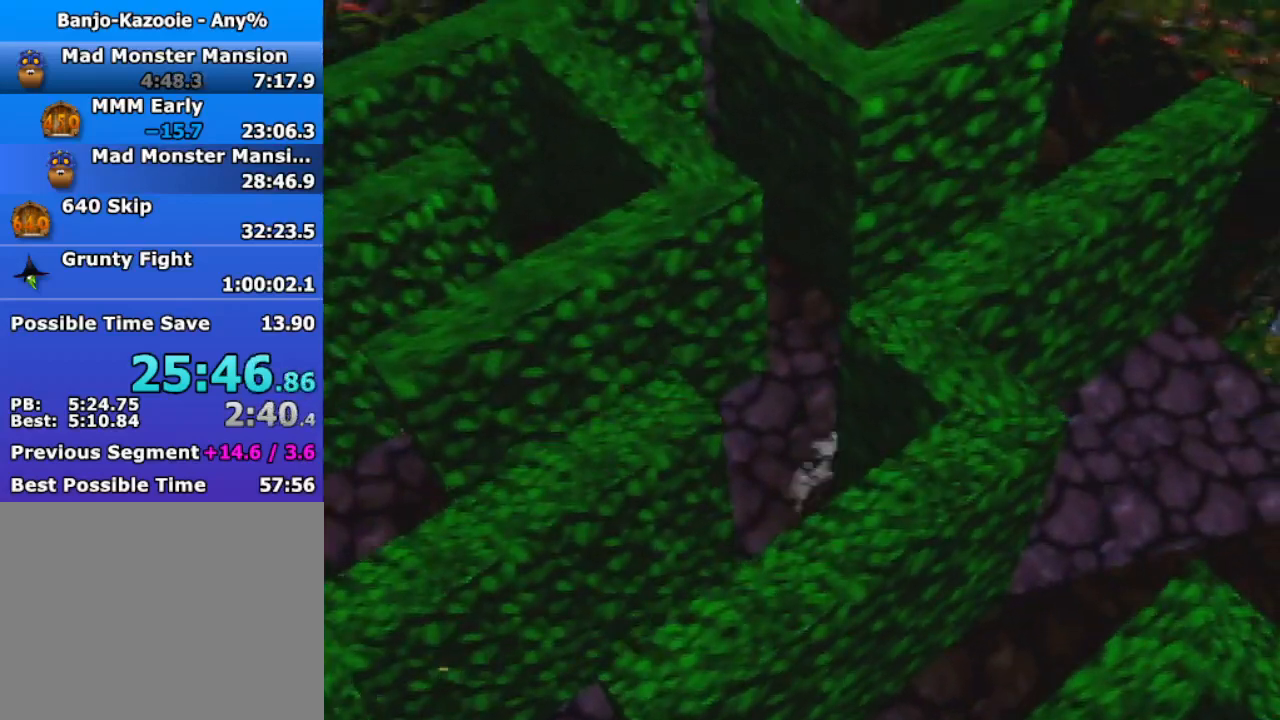
{"buttons": ["Z"], "left_stick": "up-right", "events": []}
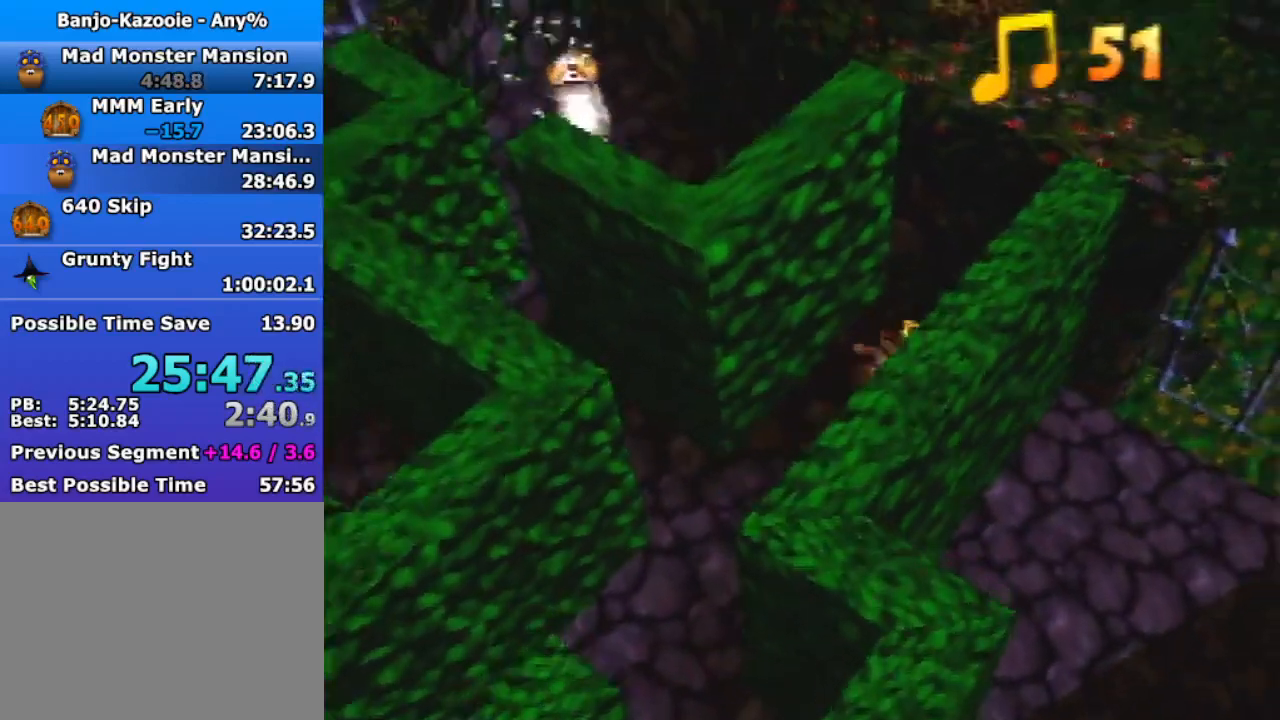
{"buttons": ["Z"], "left_stick": "down-left", "events": [[233, "A", "down"], [233, "left_stick", "down-left"], [300, "A", "up"]]}
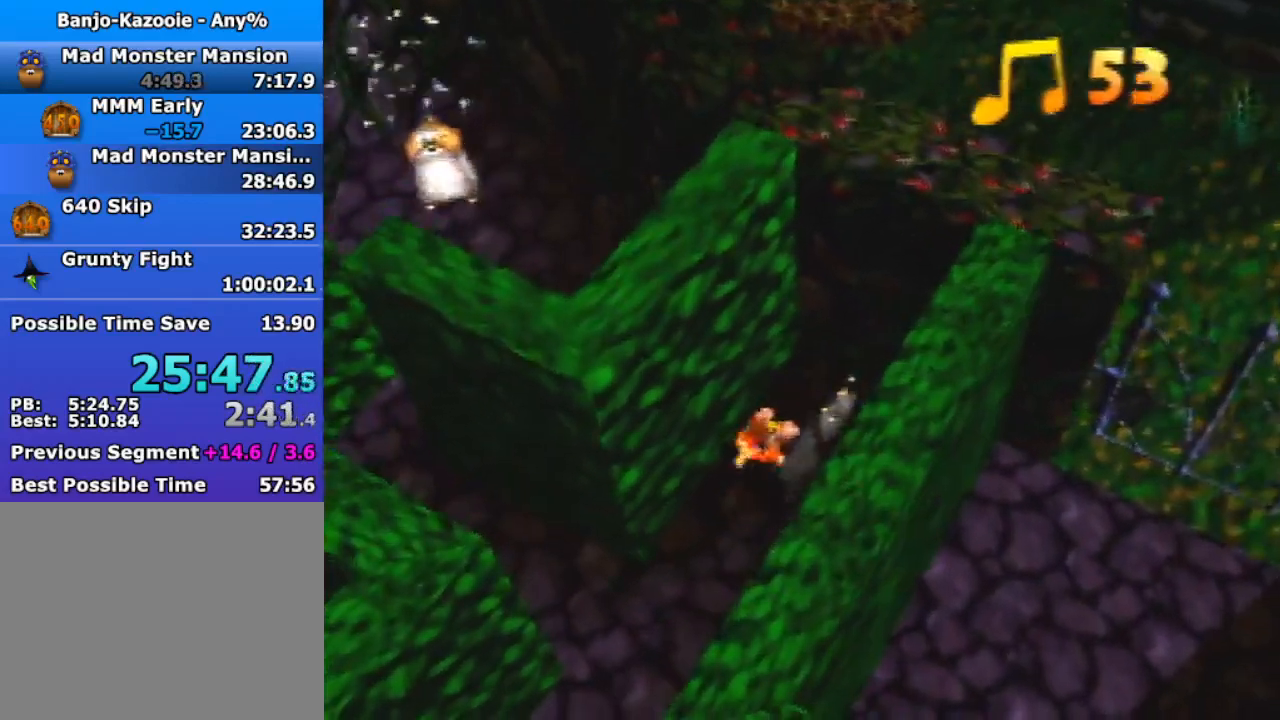
{"buttons": ["A", "Z"], "left_stick": "up-left", "events": [[433, "left_stick", "up-left"], [467, "A", "down"]]}
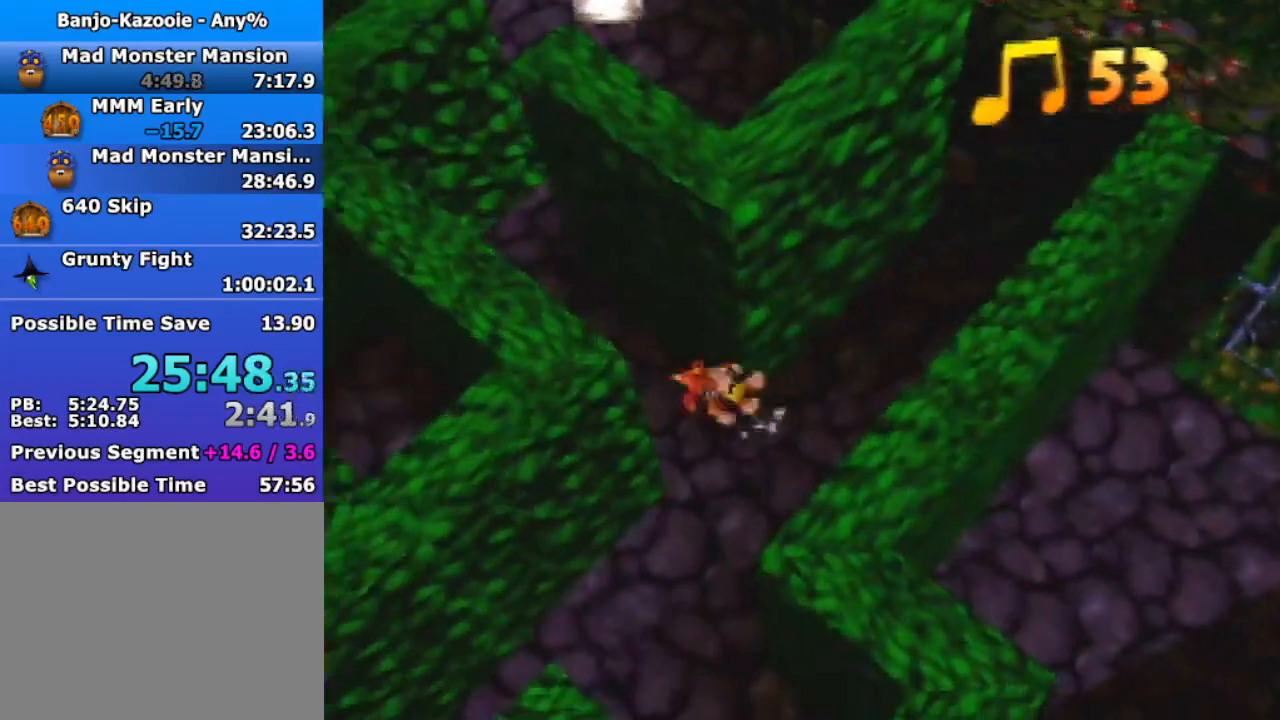
{"buttons": ["Z"], "left_stick": "up", "events": [[100, "A", "up"], [333, "left_stick", "up"]]}
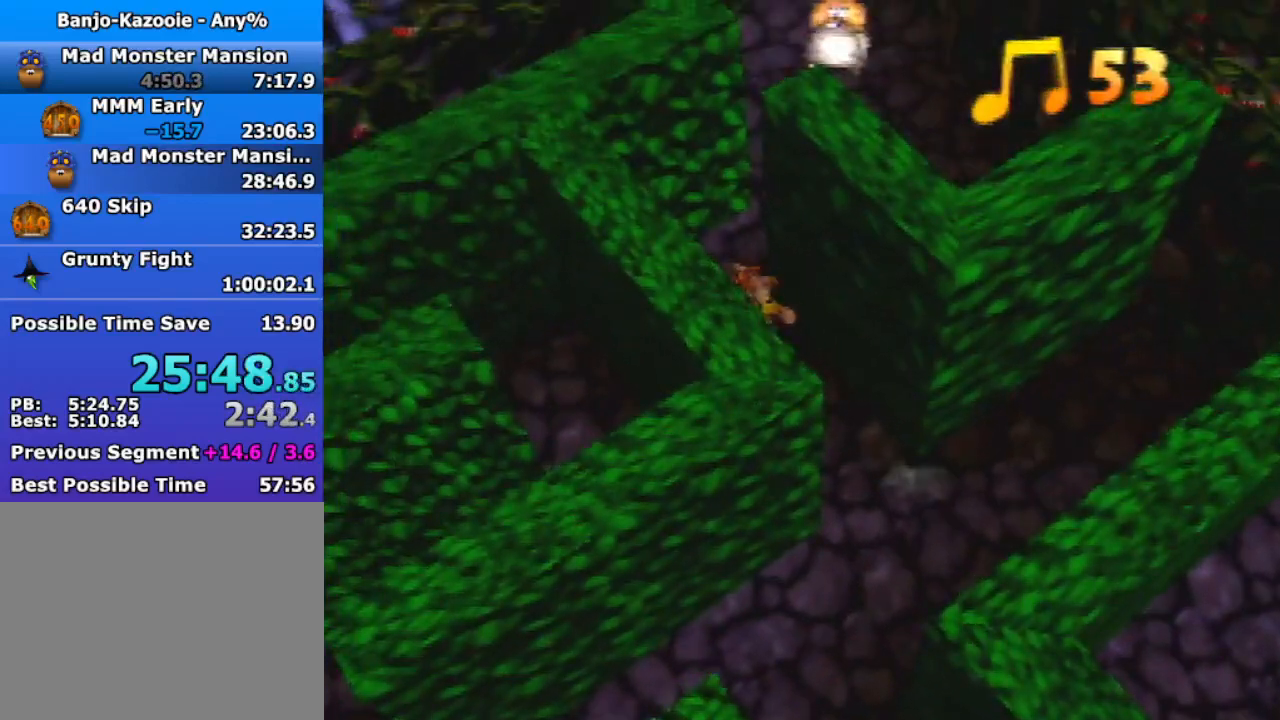
{"buttons": ["Z"], "left_stick": "up", "events": [[133, "A", "down"], [200, "A", "up"]]}
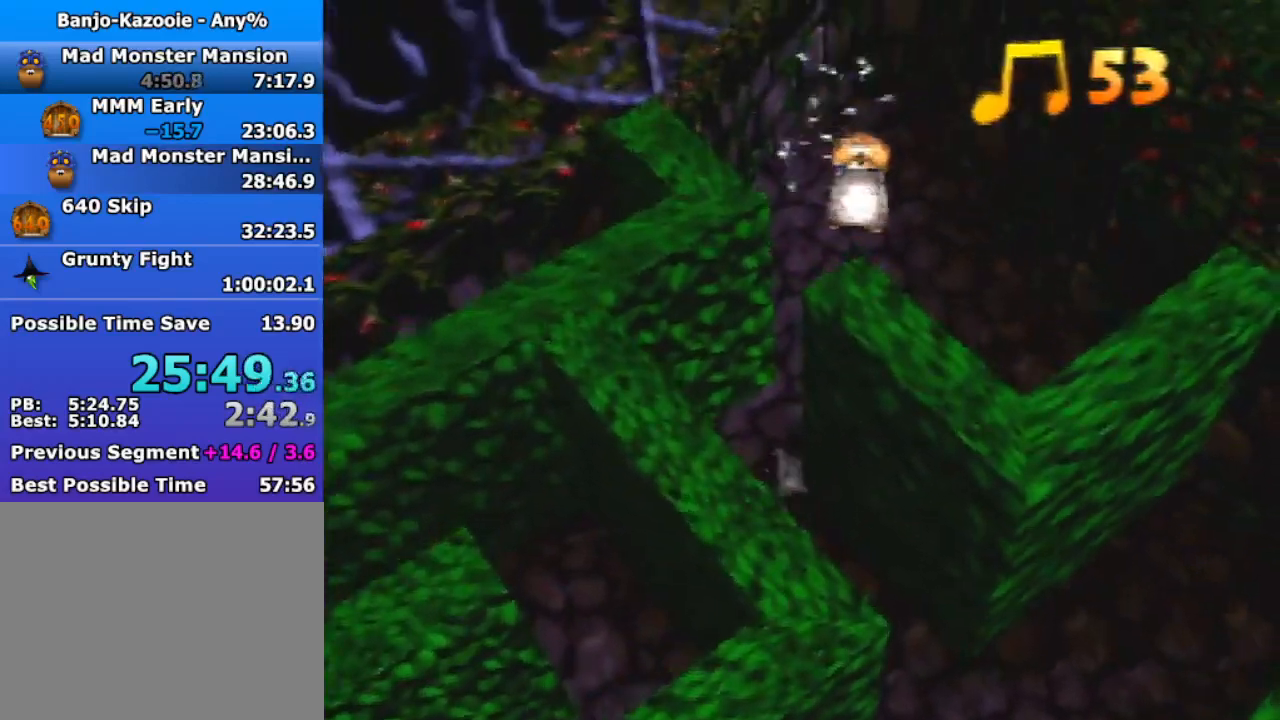
{"buttons": ["A", "Z"], "left_stick": "center", "events": [[467, "A", "down"], [467, "left_stick", "center"]]}
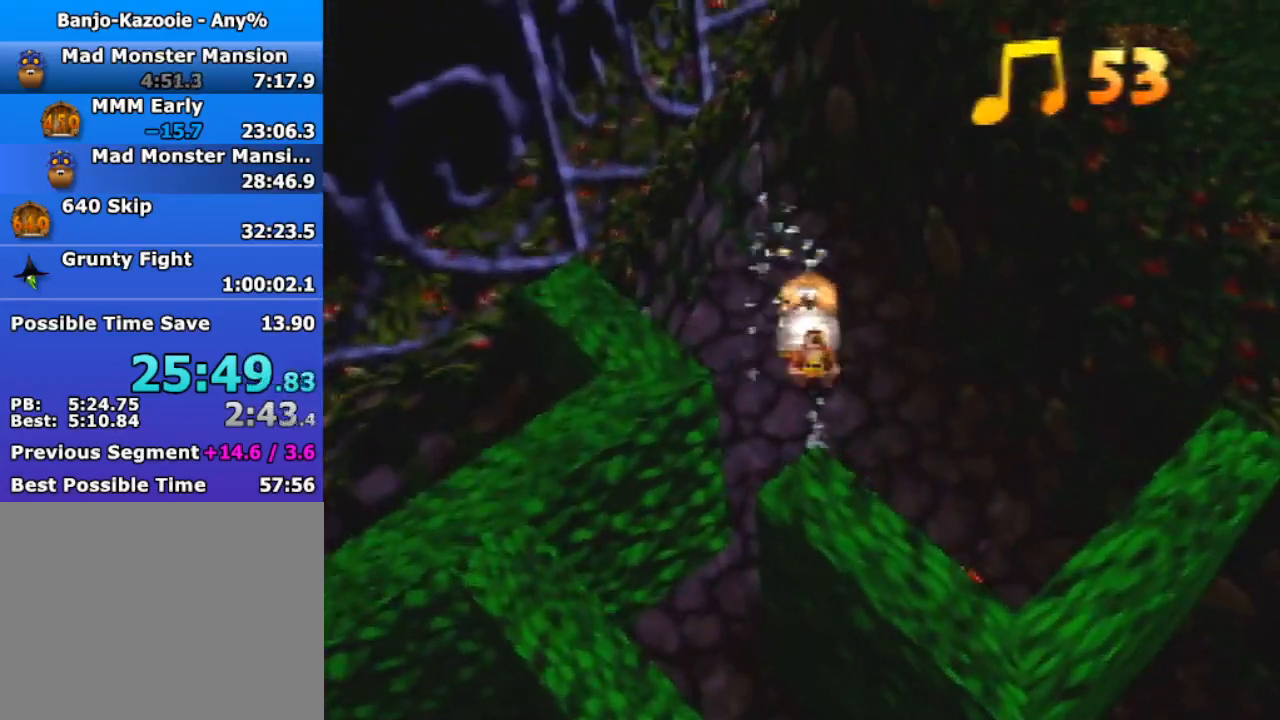
{"buttons": ["Z"], "left_stick": "center", "events": [[200, "left_stick", "up"], [367, "A", "up"], [367, "left_stick", "center"]]}
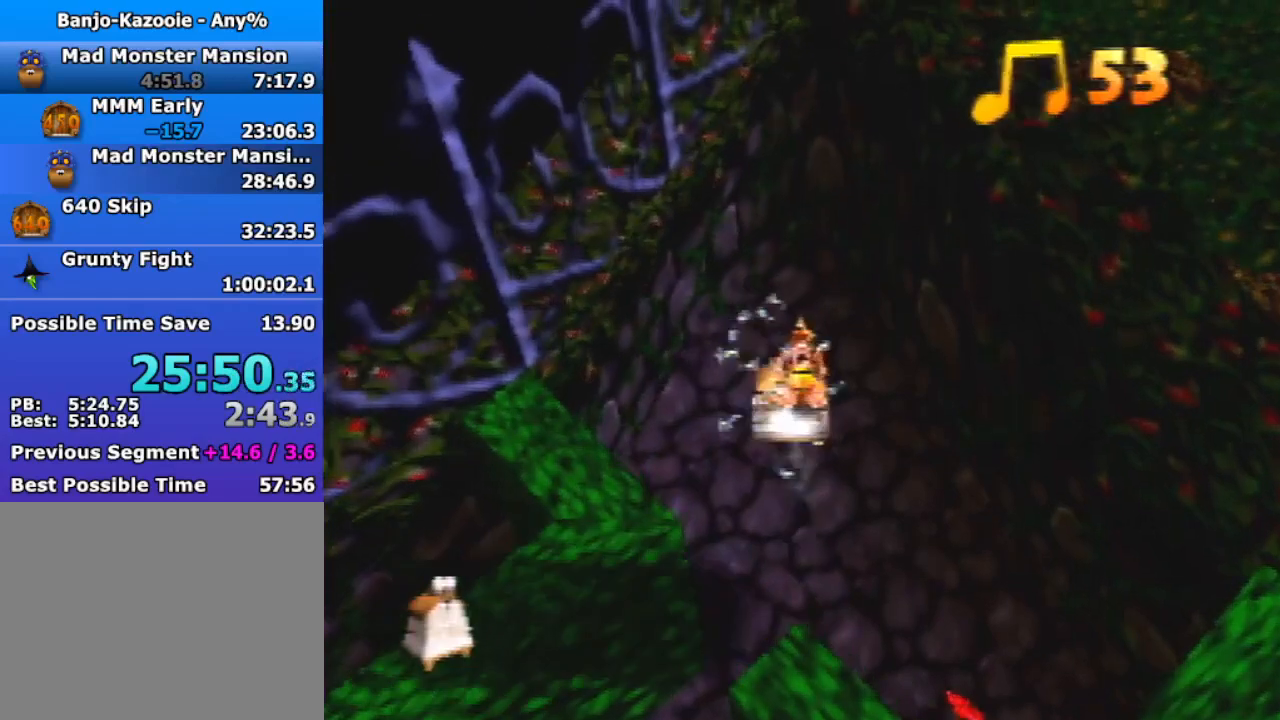
{"buttons": ["A", "Z"], "left_stick": "down-left", "events": [[300, "left_stick", "down-left"], [367, "A", "down"]]}
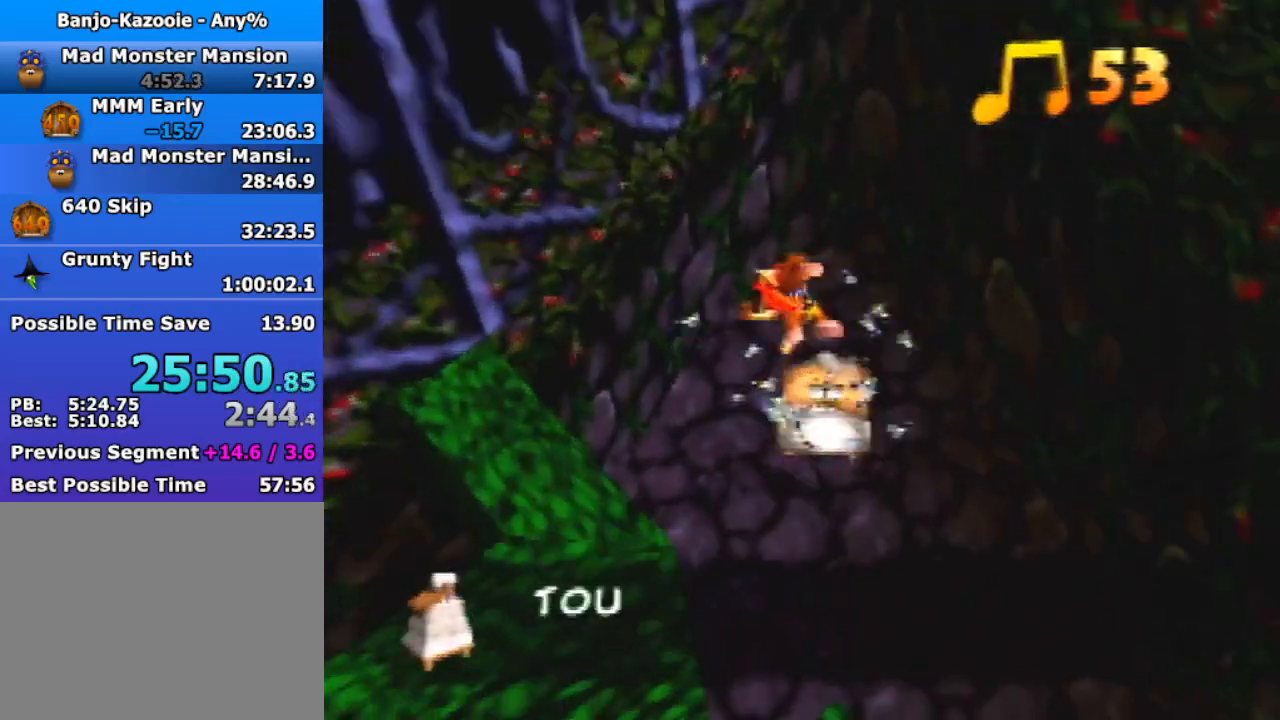
{"buttons": ["Z"], "left_stick": "down", "events": [[467, "left_stick", "down"], [500, "A", "up"]]}
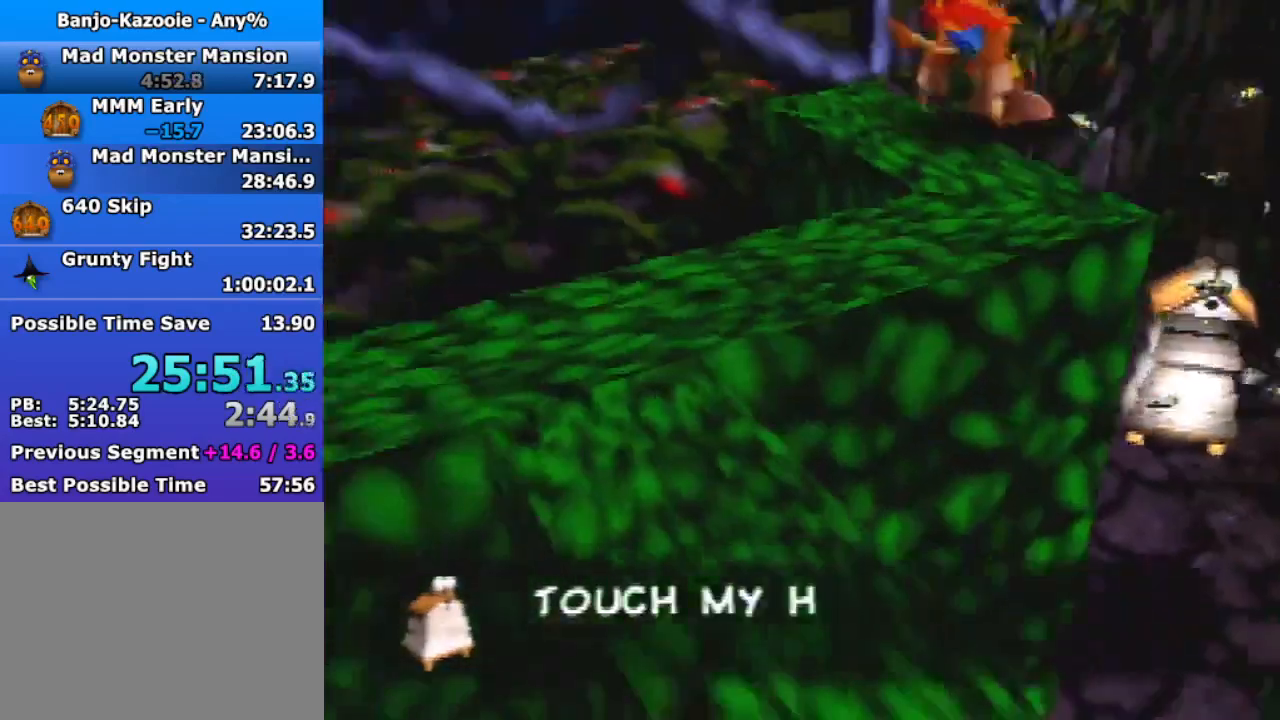
{"buttons": ["A", "Z", "C_DOWN"], "left_stick": "right", "events": [[67, "left_stick", "down-right"], [100, "A", "down"], [267, "C_LEFT", "down"], [367, "C_LEFT", "up"], [400, "left_stick", "right"], [467, "C_DOWN", "down"]]}
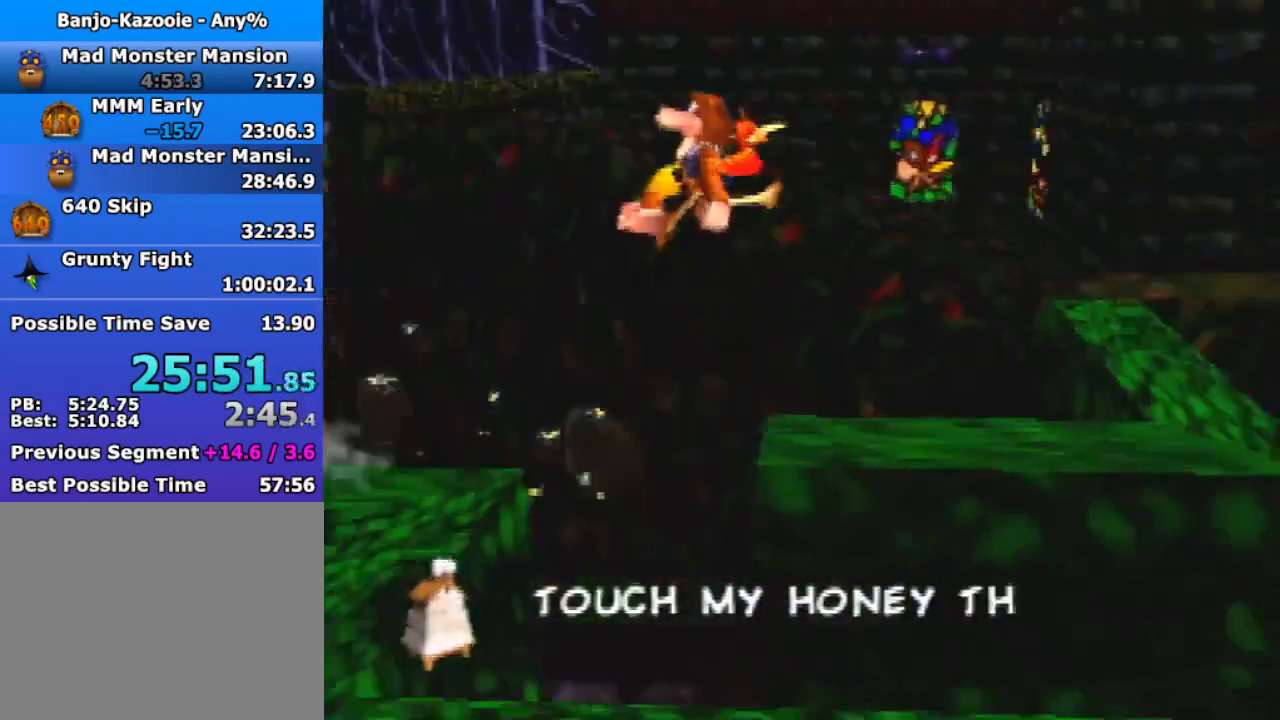
{"buttons": ["A", "Z"], "left_stick": "up", "events": [[100, "left_stick", "up-right"], [133, "C_DOWN", "up"], [333, "left_stick", "up"]]}
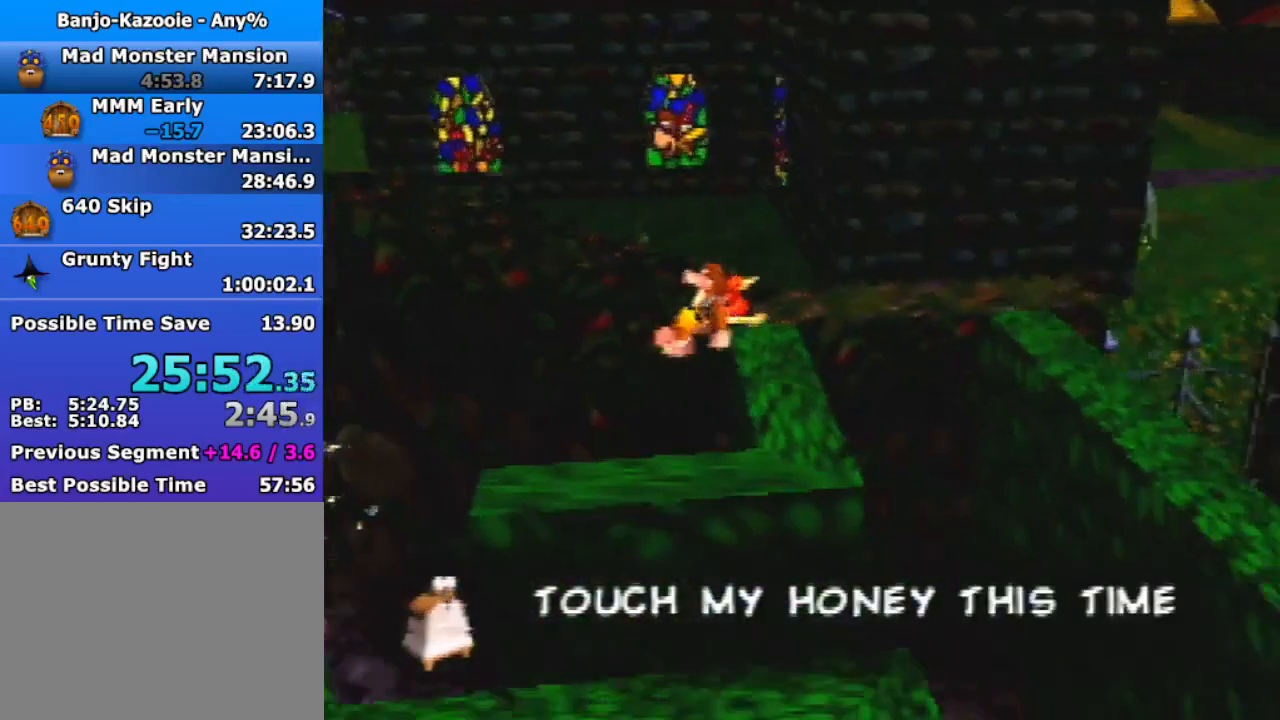
{"buttons": ["A", "Z"], "left_stick": "up-right", "events": [[33, "left_stick", "up-right"], [67, "A", "up"], [233, "A", "down"]]}
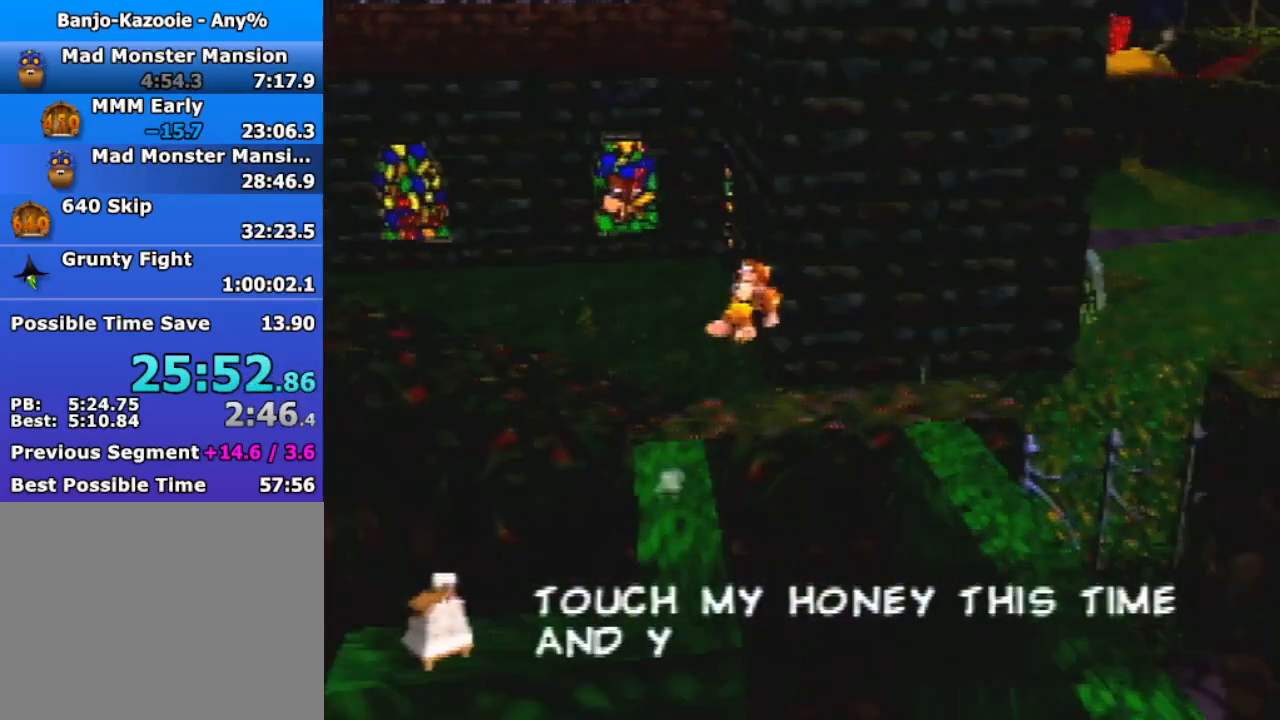
{"buttons": ["A", "Z"], "left_stick": "up-right", "events": []}
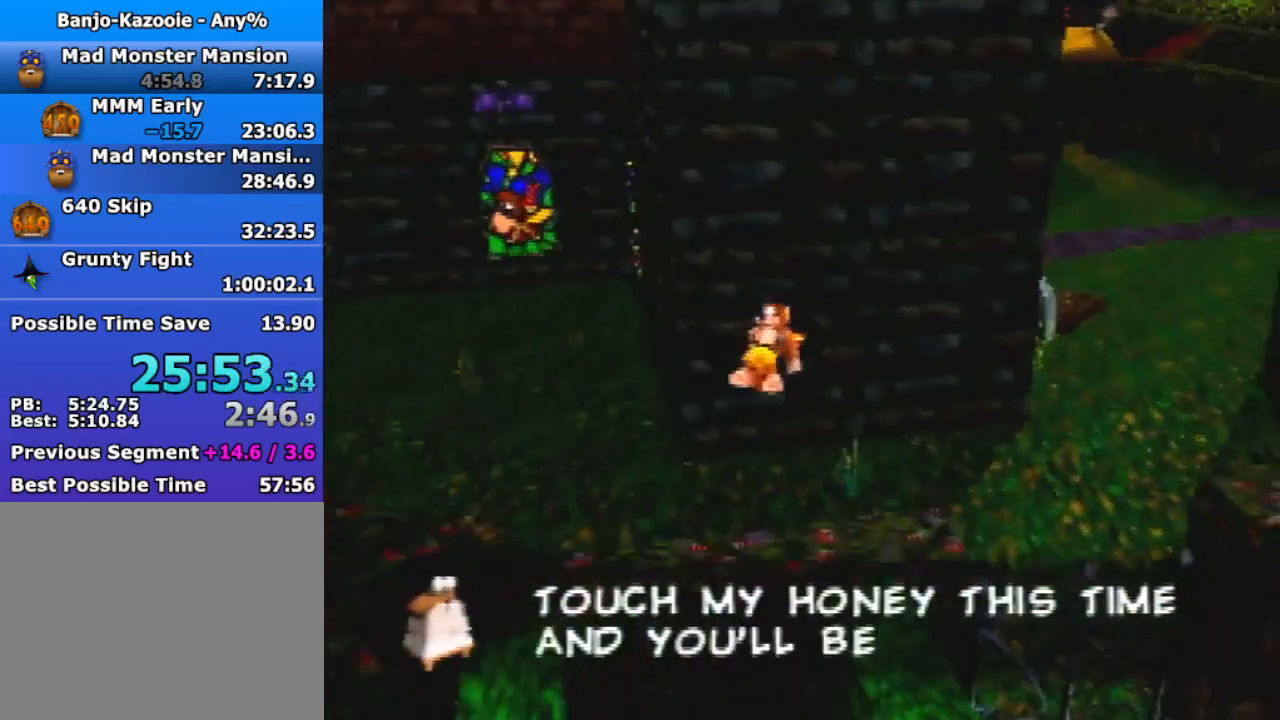
{"buttons": ["Z"], "left_stick": "up-right", "events": [[333, "A", "up"]]}
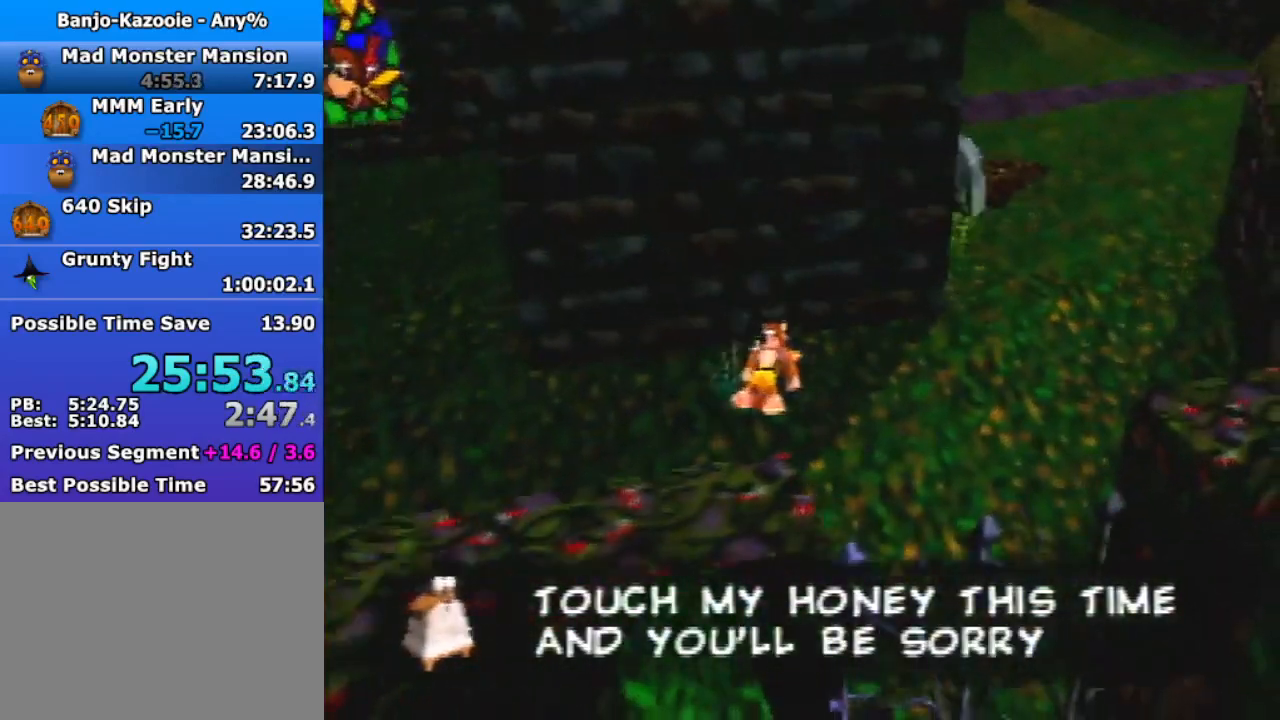
{"buttons": ["A", "Z"], "left_stick": "up-right", "events": [[400, "A", "down"]]}
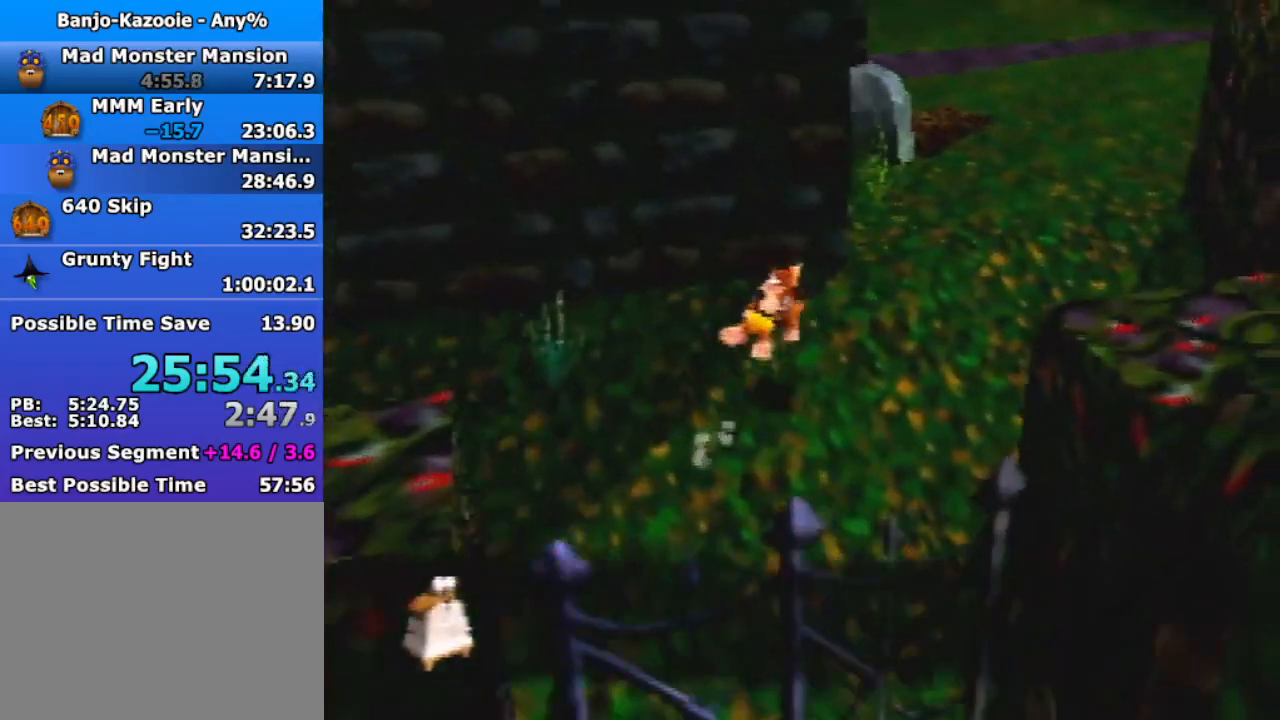
{"buttons": ["Z"], "left_stick": "up-right", "events": [[233, "A", "up"]]}
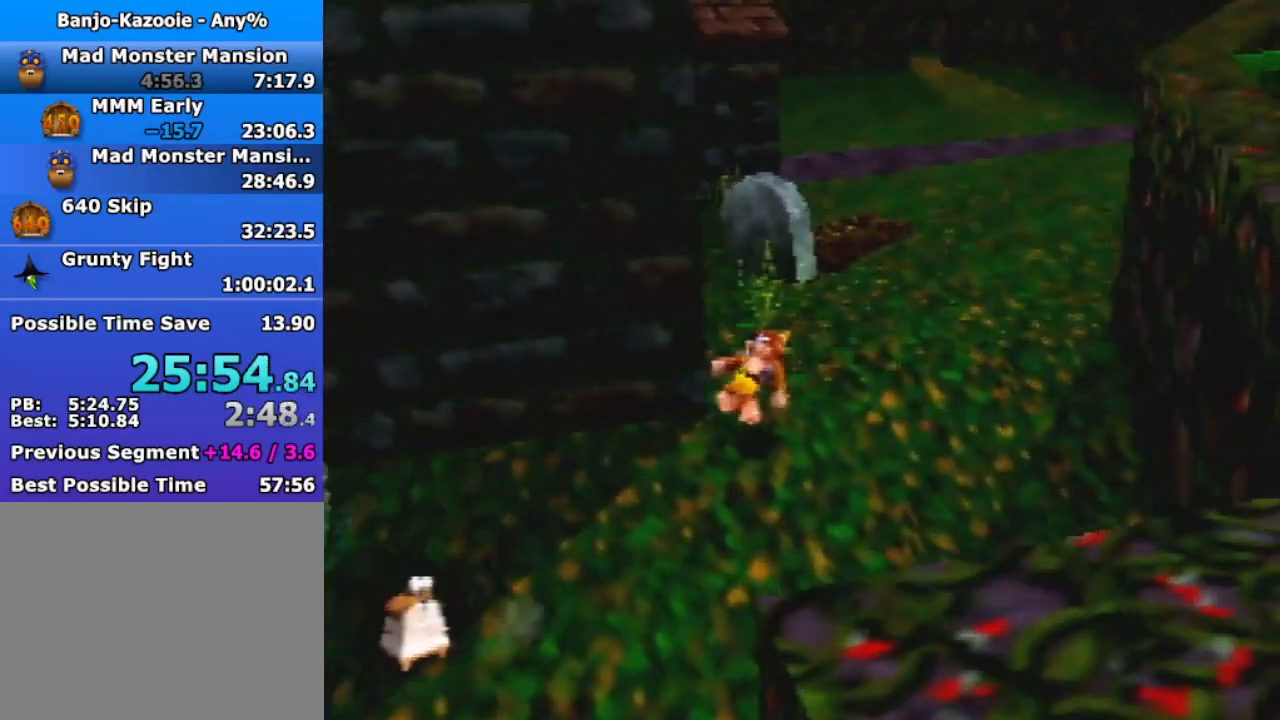
{"buttons": ["A", "Z"], "left_stick": "up", "events": [[33, "left_stick", "up"], [267, "A", "down"]]}
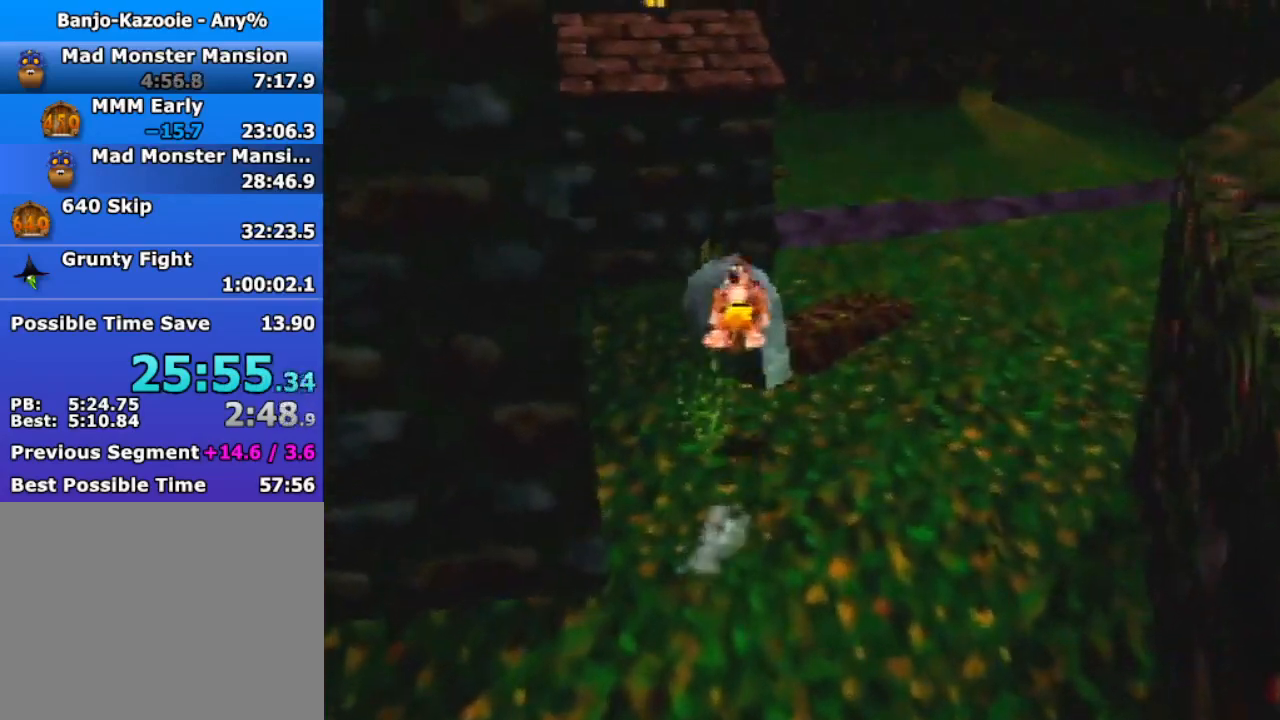
{"buttons": ["A", "Z"], "left_stick": "up", "events": [[233, "A", "up"], [467, "A", "down"]]}
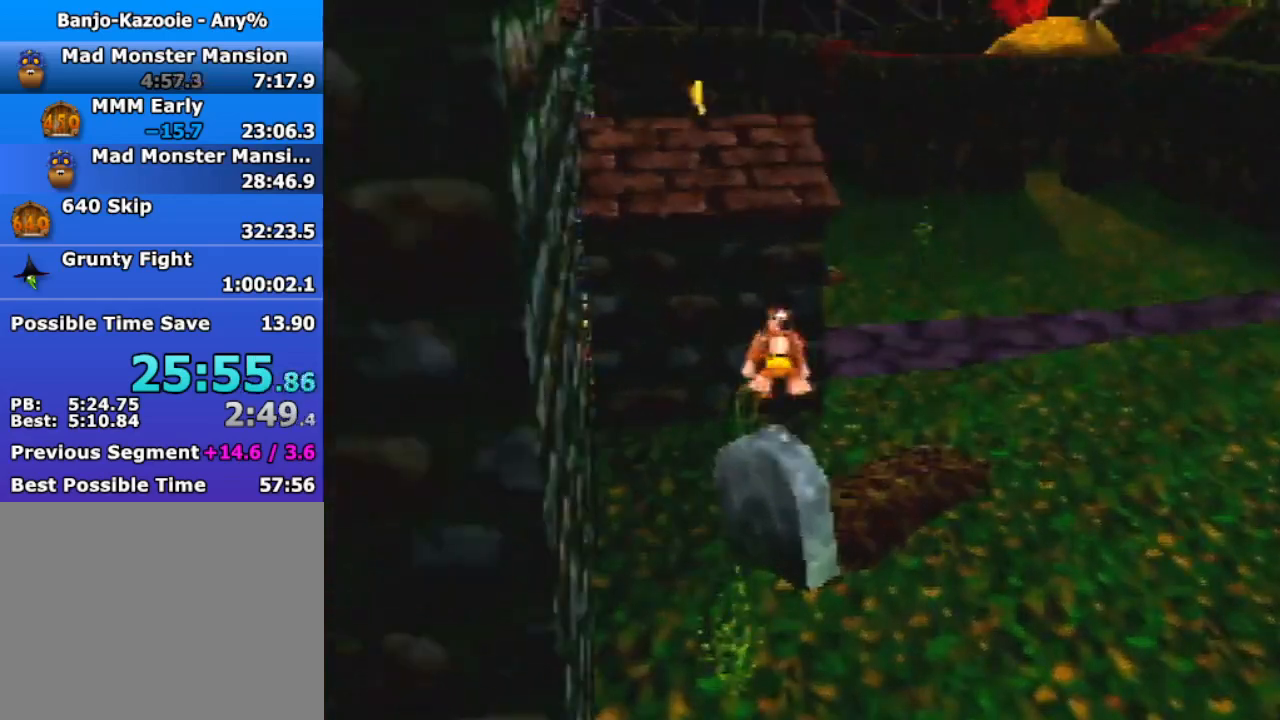
{"buttons": ["A", "R1", "Z"], "left_stick": "up", "events": [[400, "R1", "down"]]}
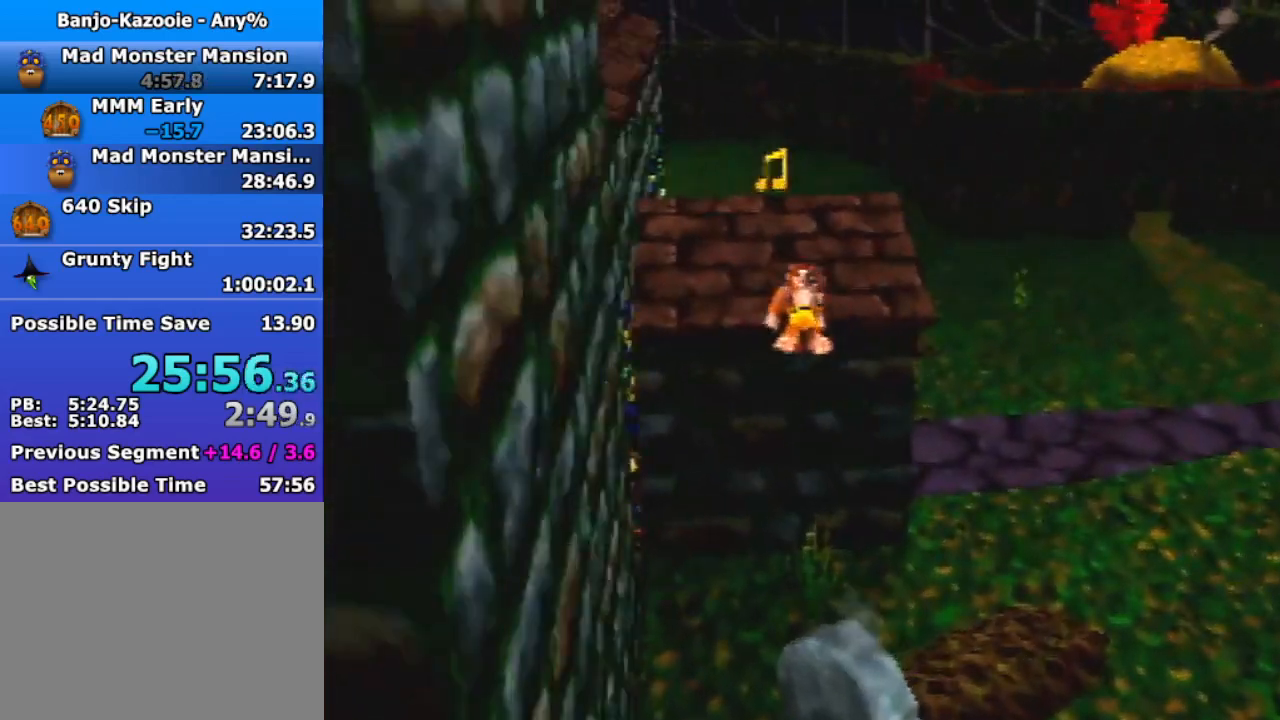
{"buttons": ["Z"], "left_stick": "up", "events": [[267, "A", "up"], [367, "R1", "up"]]}
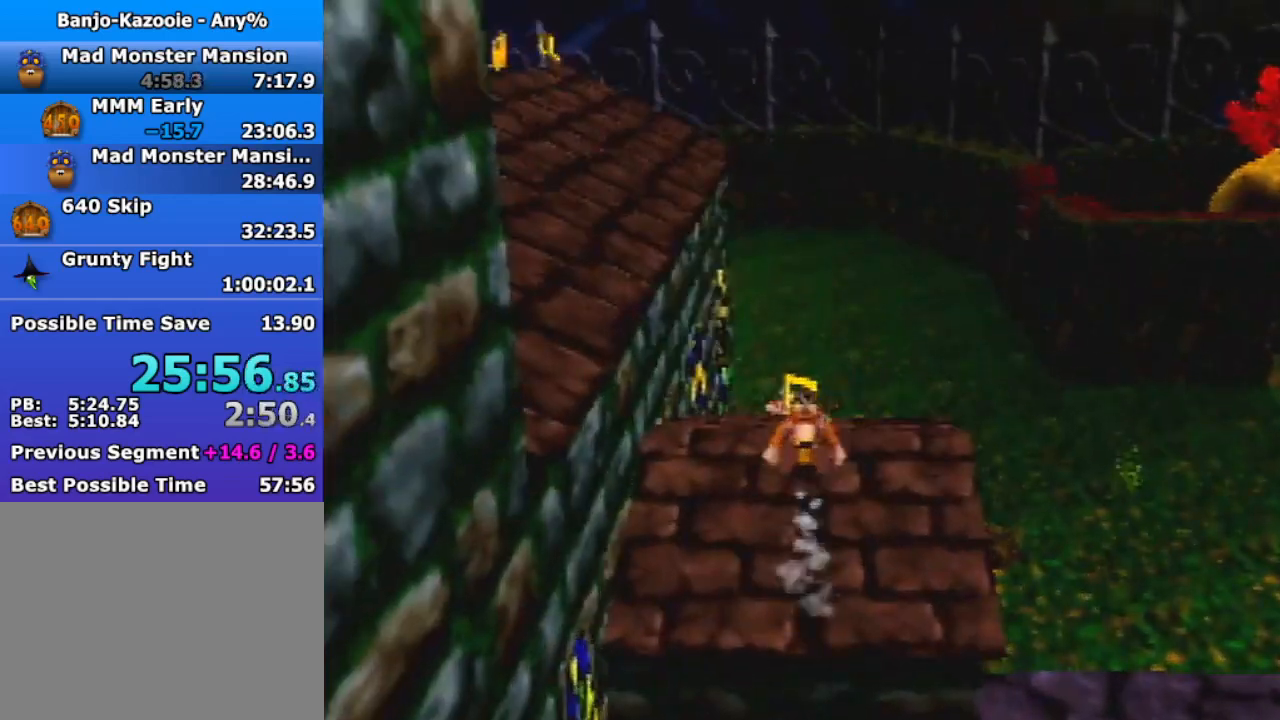
{"buttons": ["A", "Z", "C_RIGHT"], "left_stick": "up-left", "events": [[167, "A", "down"], [167, "left_stick", "left"], [367, "C_RIGHT", "down"], [500, "left_stick", "up-left"]]}
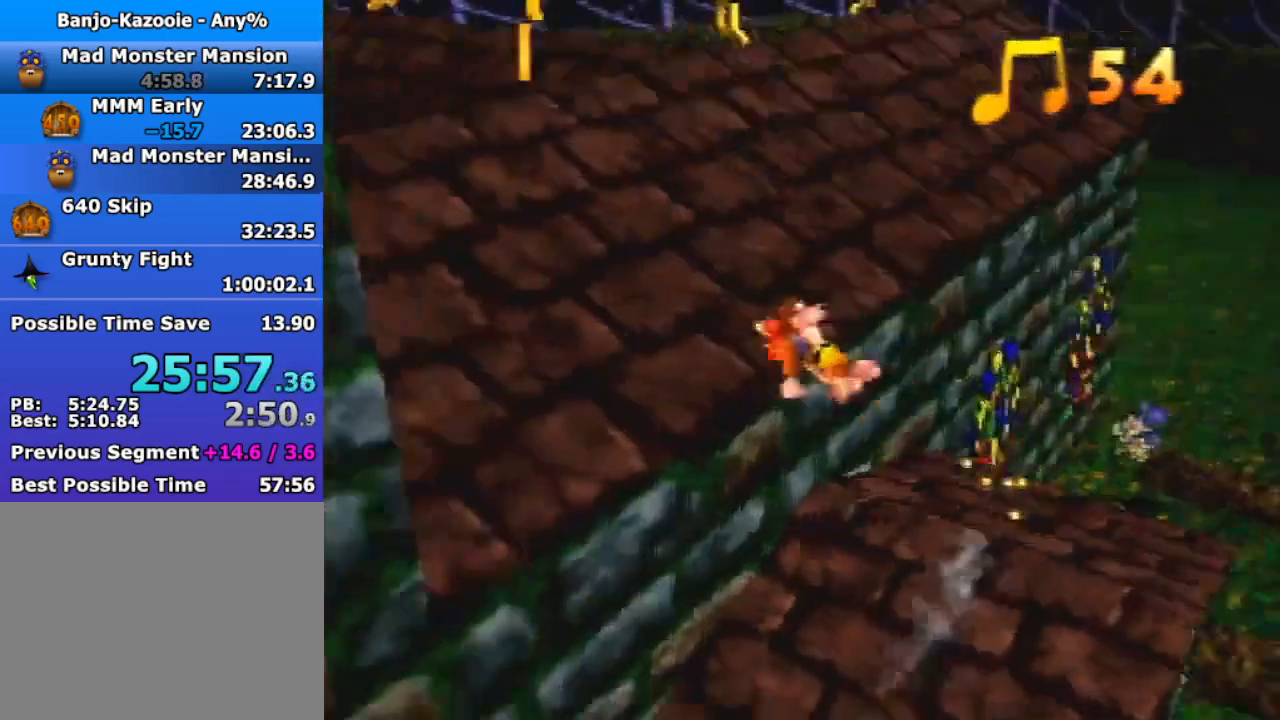
{"buttons": ["Z"], "left_stick": "up-left", "events": [[33, "C_RIGHT", "up"], [100, "A", "up"], [200, "A", "down"], [267, "C_RIGHT", "down"], [333, "A", "up"], [433, "C_RIGHT", "up"]]}
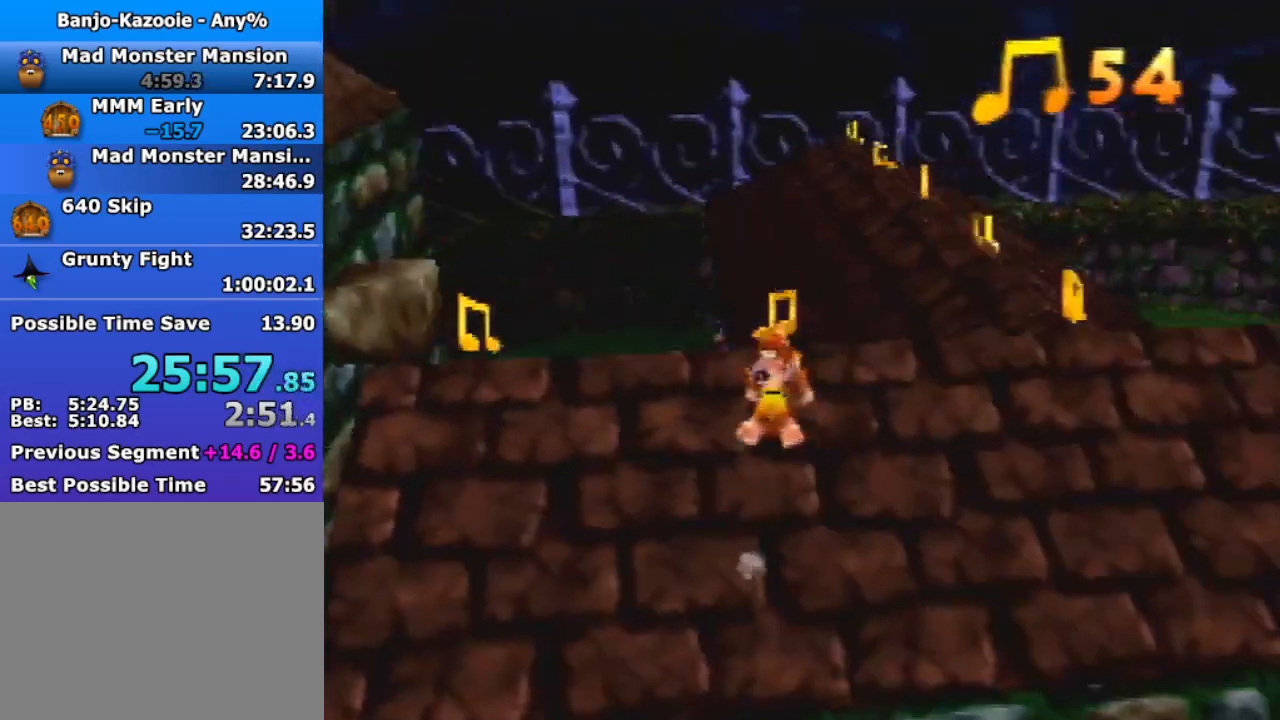
{"buttons": ["Z", "C_RIGHT"], "left_stick": "left", "events": [[300, "A", "down"], [300, "left_stick", "left"], [333, "A", "up"], [433, "C_RIGHT", "down"]]}
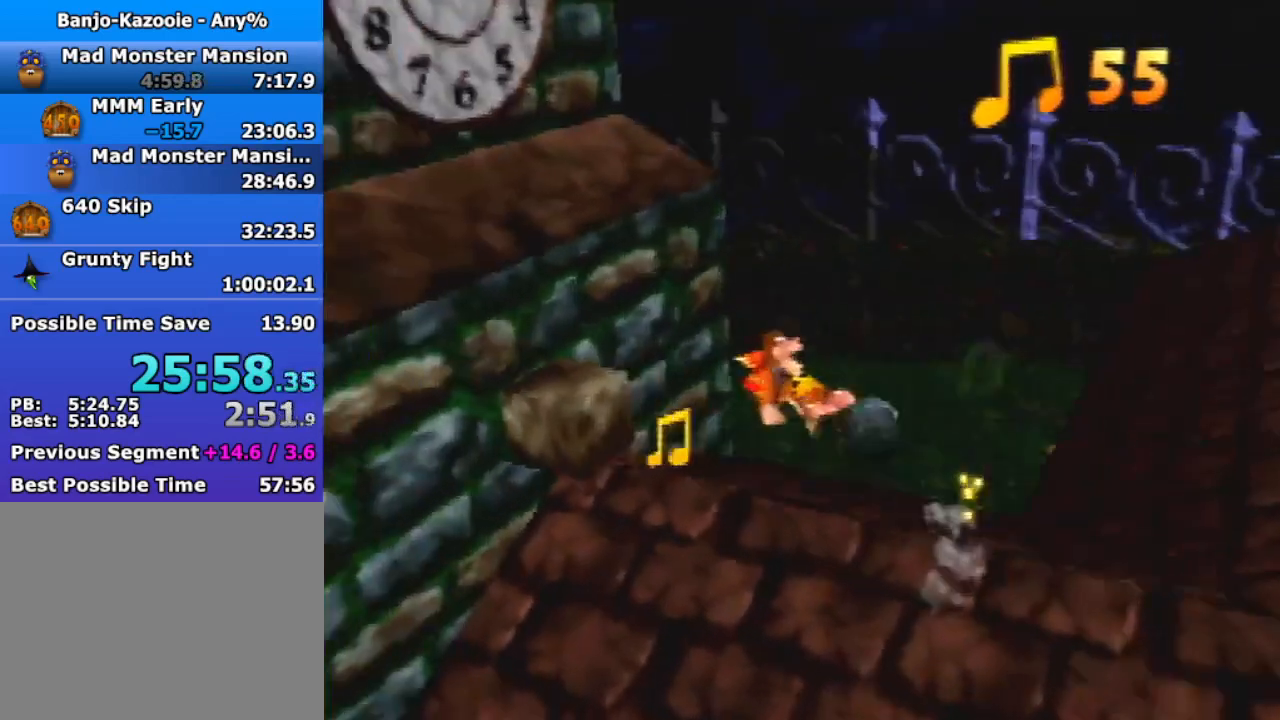
{"buttons": ["A", "Z"], "left_stick": "up-left", "events": [[33, "C_RIGHT", "up"], [133, "C_RIGHT", "down"], [167, "left_stick", "center"], [233, "C_RIGHT", "up"], [433, "A", "down"], [500, "left_stick", "up-left"]]}
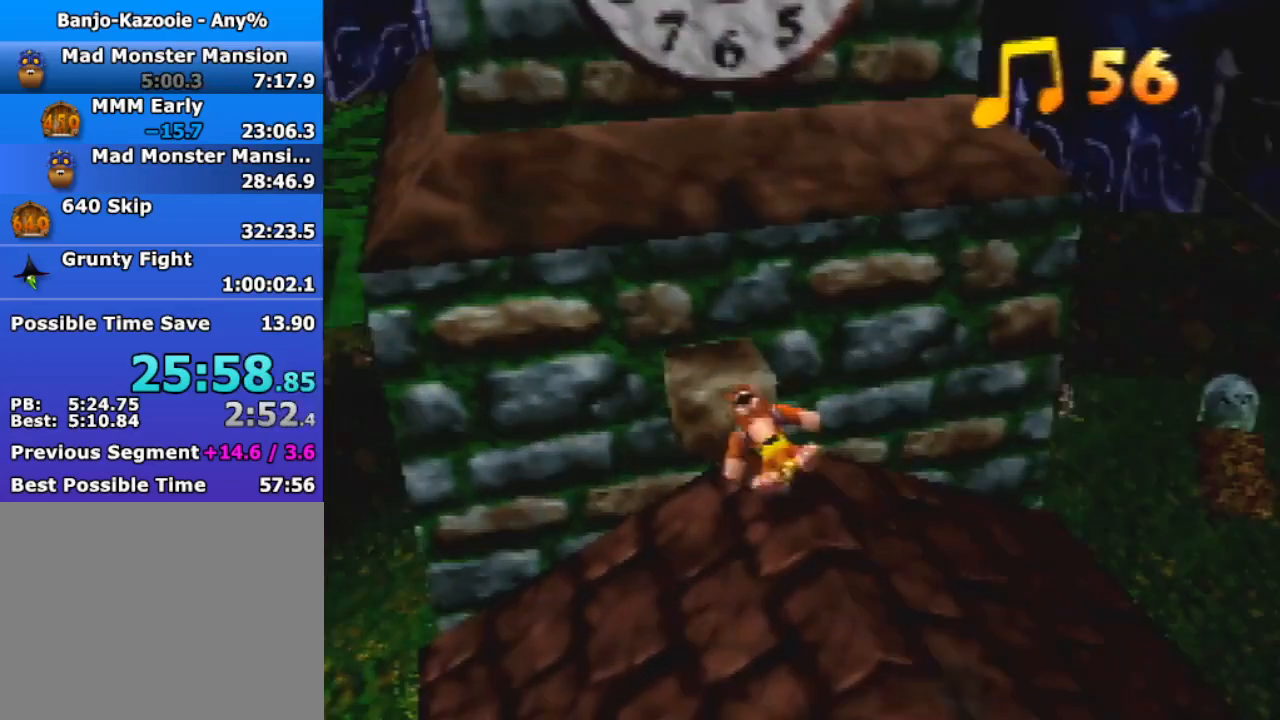
{"buttons": ["Z"], "left_stick": "up-left", "events": [[100, "A", "up"], [400, "A", "down"], [500, "A", "up"]]}